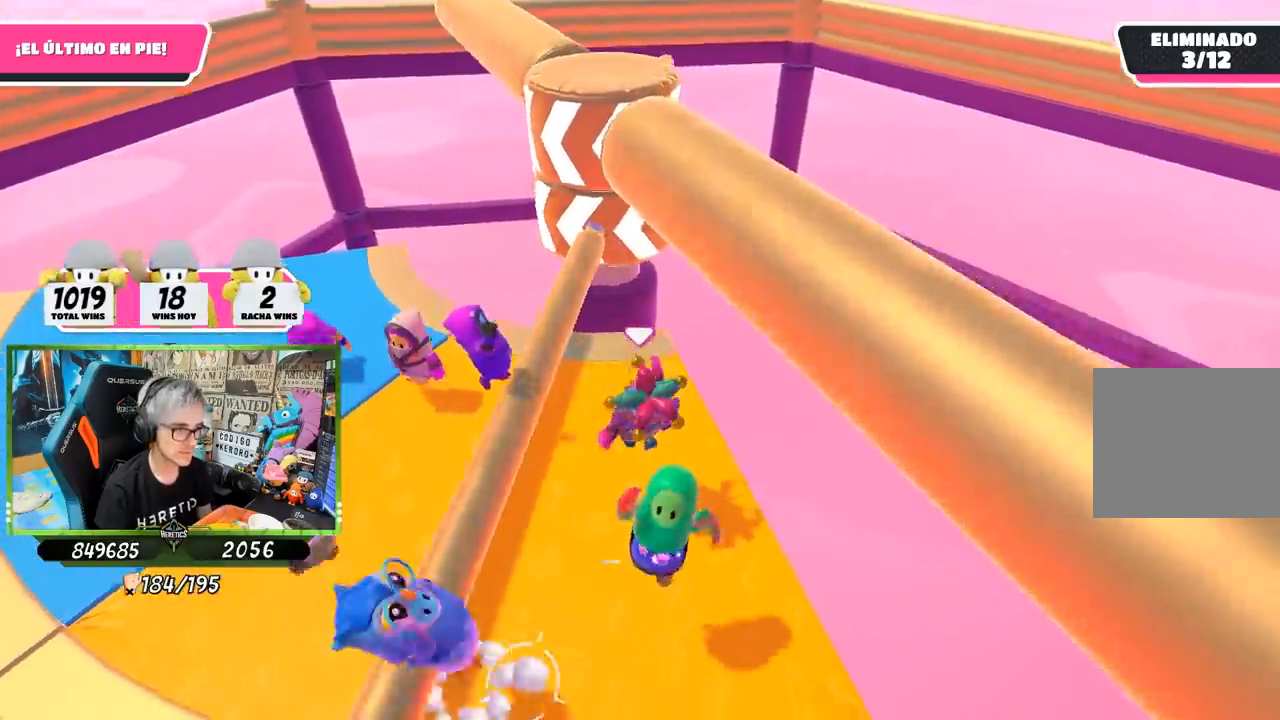
Gameplay with a controller (PlayStation layout); each line is a JSON object with the inputs held at the frame after it. "events" lists button and stick changes between this image and that frame as [ms after this image, input, new state], when the widget could be followed in between.
{"buttons": [], "left_stick": "right", "right_stick": "center", "events": [[200, "left_stick", "left"], [350, "left_stick", "center"], [400, "left_stick", "right"]]}
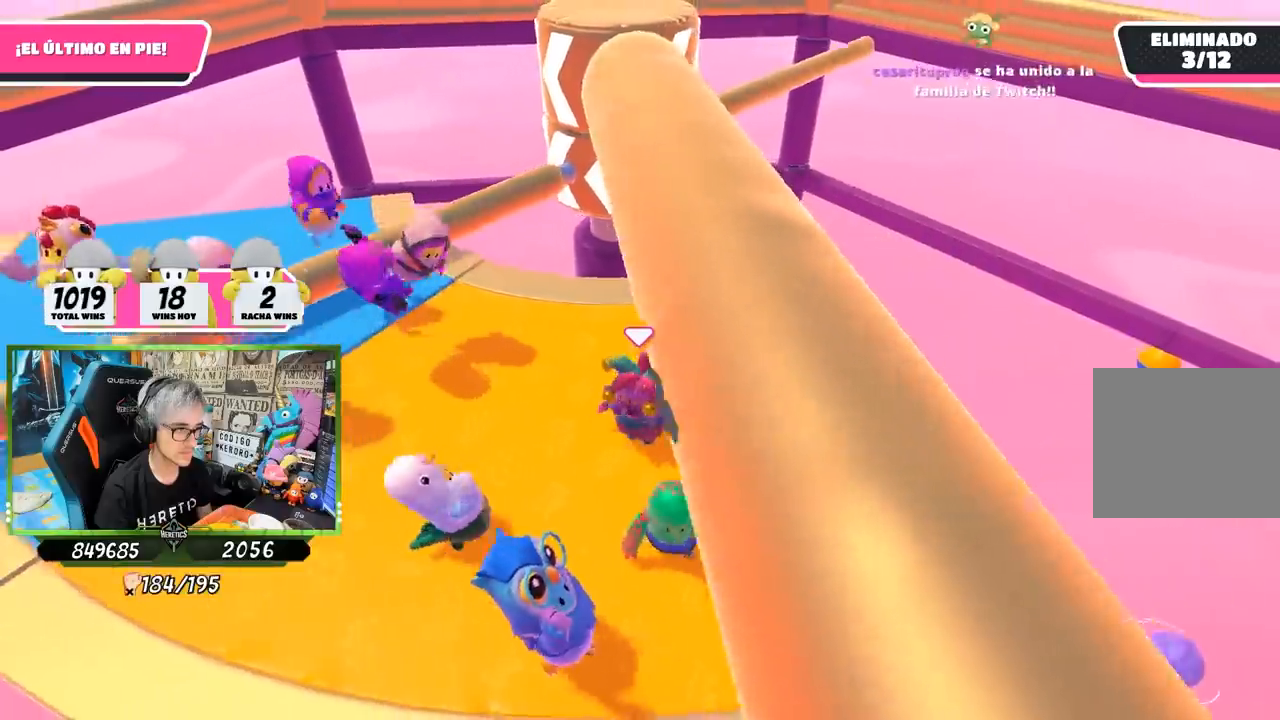
{"buttons": [], "left_stick": "left", "right_stick": "center", "events": [[100, "left_stick", "left"], [200, "left_stick", "center"], [267, "left_stick", "right"], [433, "left_stick", "left"]]}
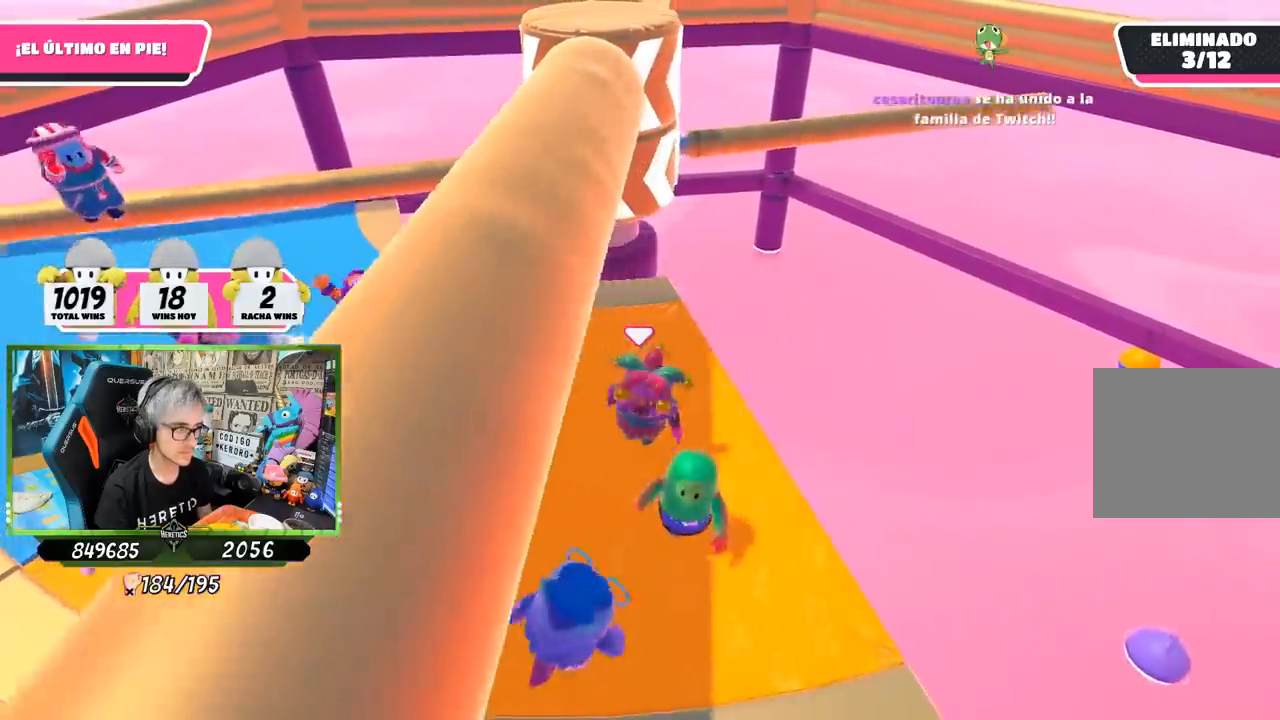
{"buttons": [], "left_stick": "right", "right_stick": "center", "events": [[117, "left_stick", "up-right"], [250, "left_stick", "center"], [300, "left_stick", "up-left"], [467, "left_stick", "right"]]}
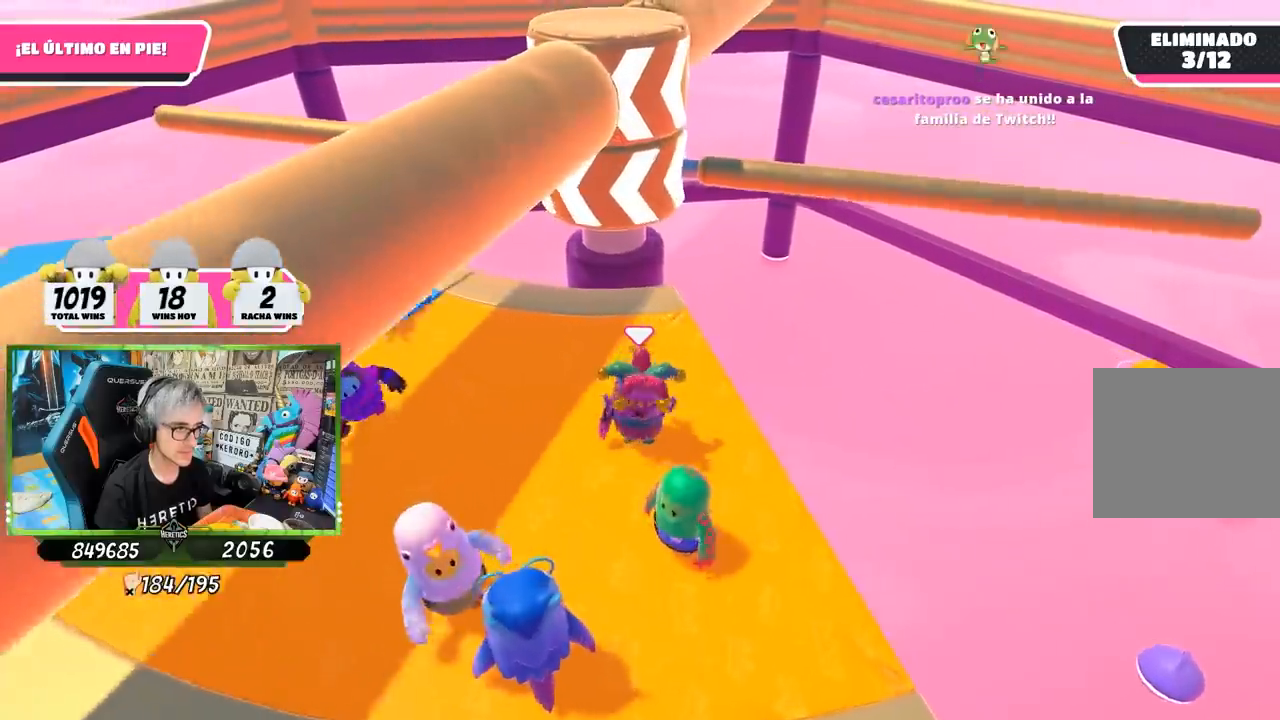
{"buttons": [], "left_stick": "center", "right_stick": "center", "events": [[117, "left_stick", "left"], [217, "left_stick", "center"], [300, "left_stick", "right"], [433, "left_stick", "center"]]}
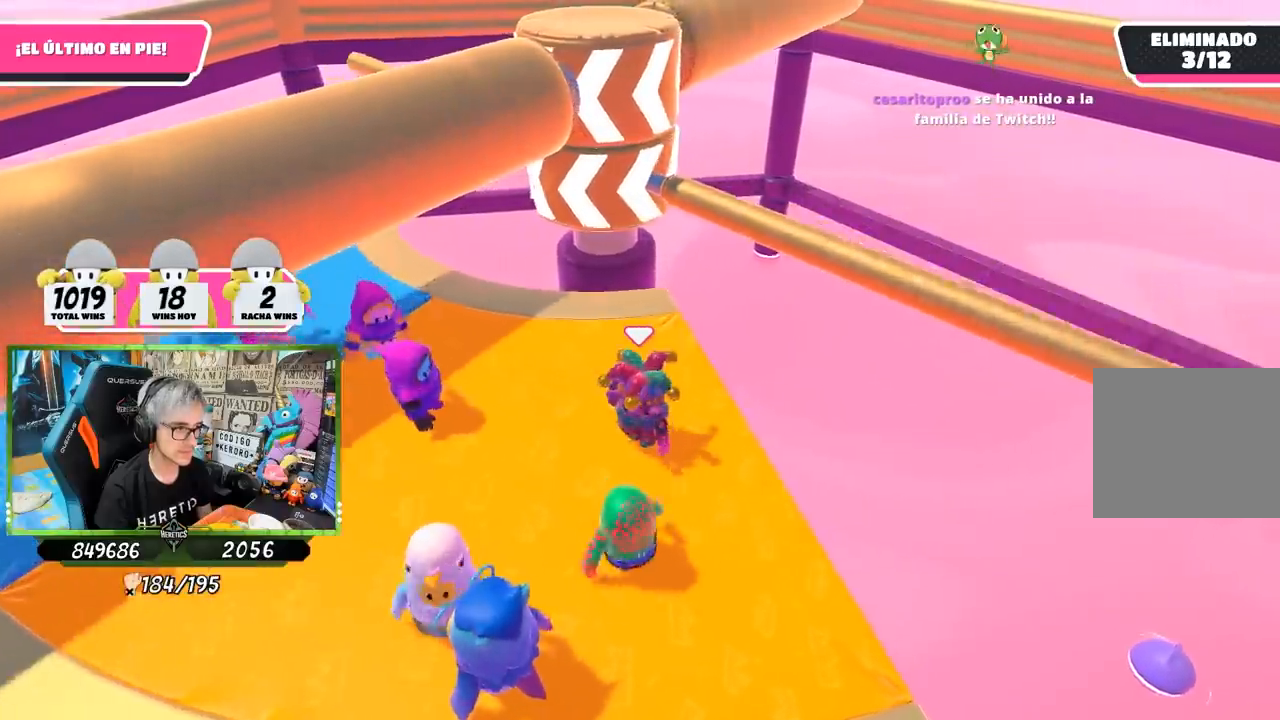
{"buttons": [], "left_stick": "right", "right_stick": "center", "events": [[100, "left_stick", "right"], [133, "CROSS", "down"], [233, "left_stick", "left"], [383, "CROSS", "up"], [433, "left_stick", "right"]]}
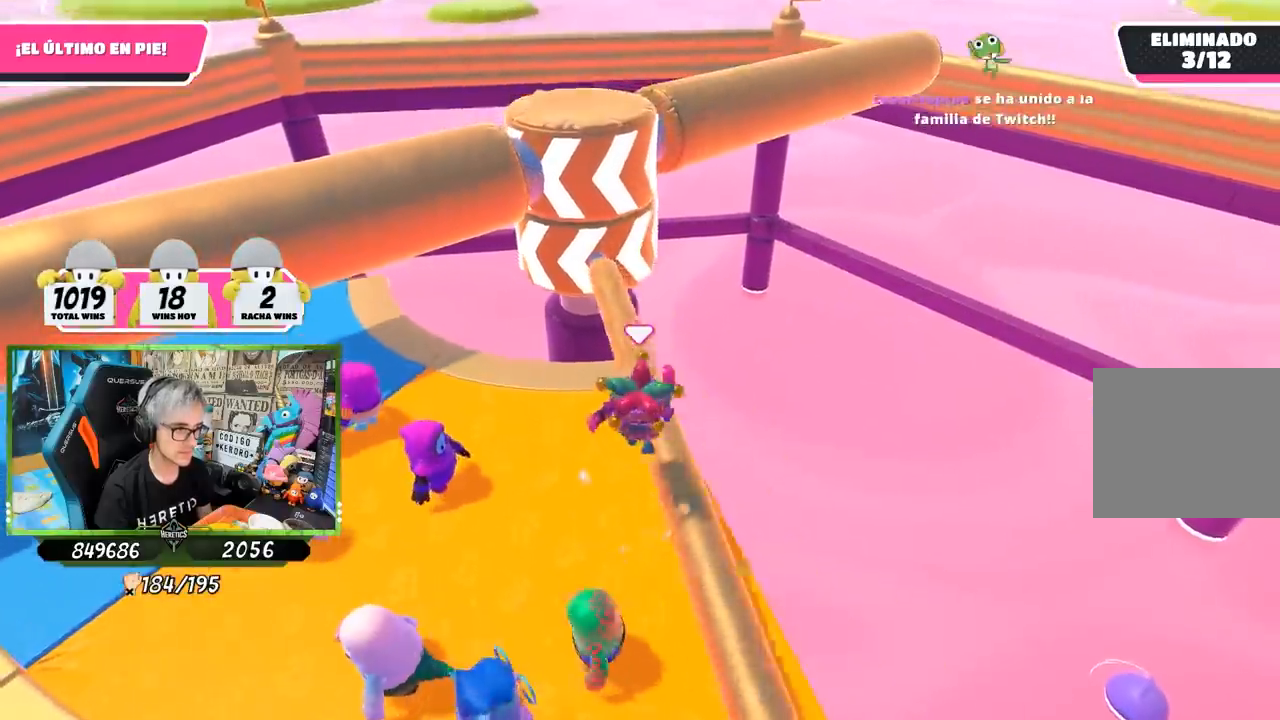
{"buttons": [], "left_stick": "up-right", "right_stick": "center", "events": [[100, "left_stick", "left"], [400, "left_stick", "center"], [483, "left_stick", "up-right"]]}
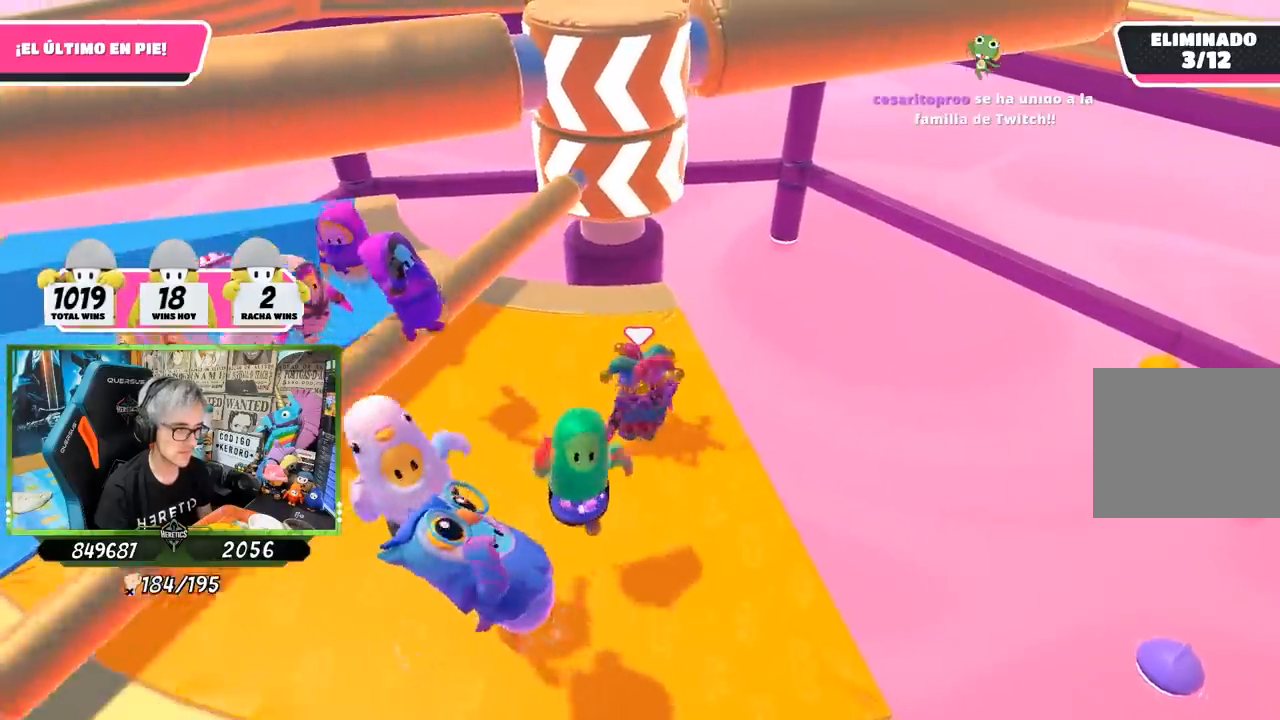
{"buttons": [], "left_stick": "center", "right_stick": "center", "events": [[100, "left_stick", "center"], [167, "left_stick", "left"], [367, "left_stick", "right"], [500, "left_stick", "center"]]}
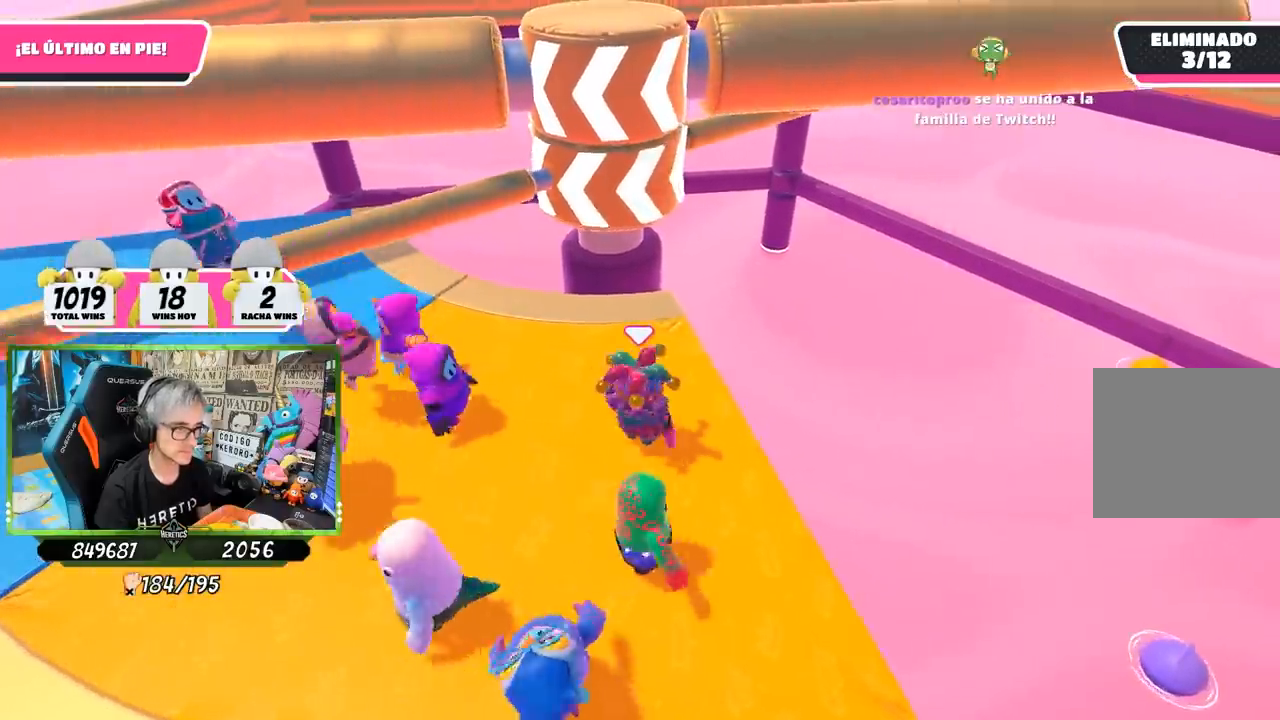
{"buttons": [], "left_stick": "center", "right_stick": "center", "events": [[33, "left_stick", "left"], [183, "left_stick", "center"], [233, "left_stick", "right"], [367, "left_stick", "left"], [500, "left_stick", "center"]]}
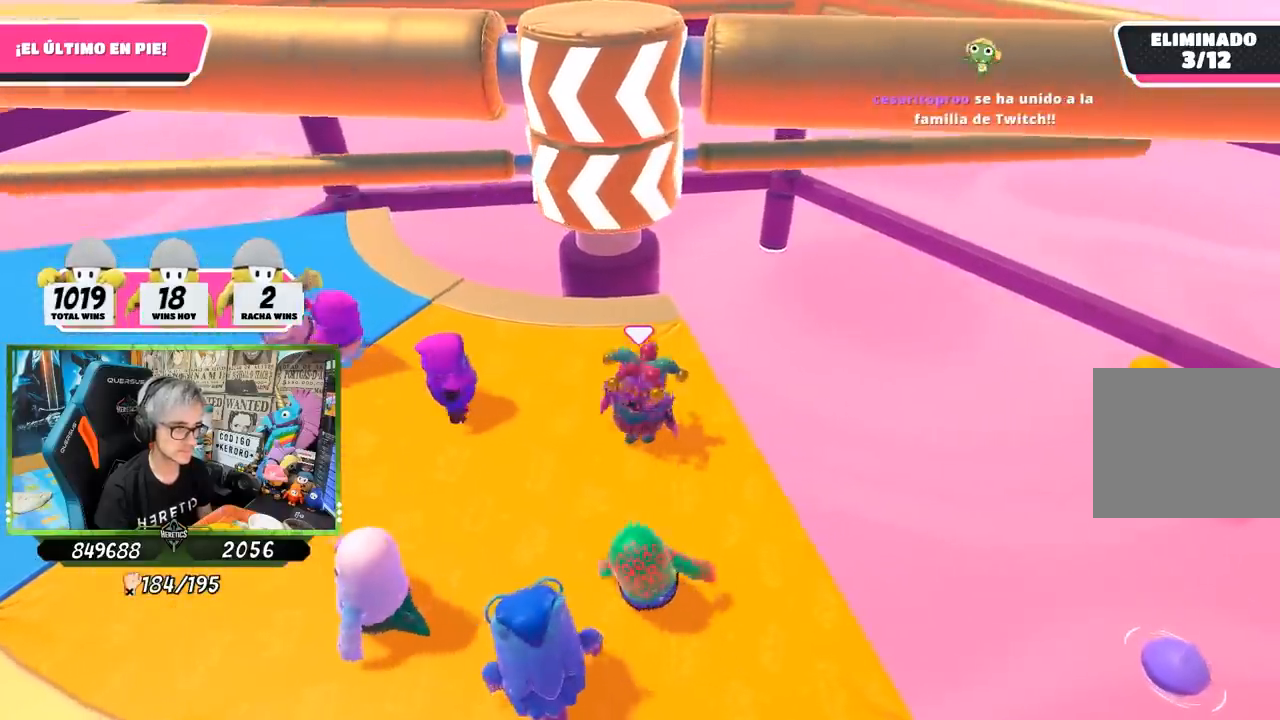
{"buttons": [], "left_stick": "right", "right_stick": "center", "events": [[67, "left_stick", "right"], [233, "left_stick", "left"], [400, "left_stick", "right"]]}
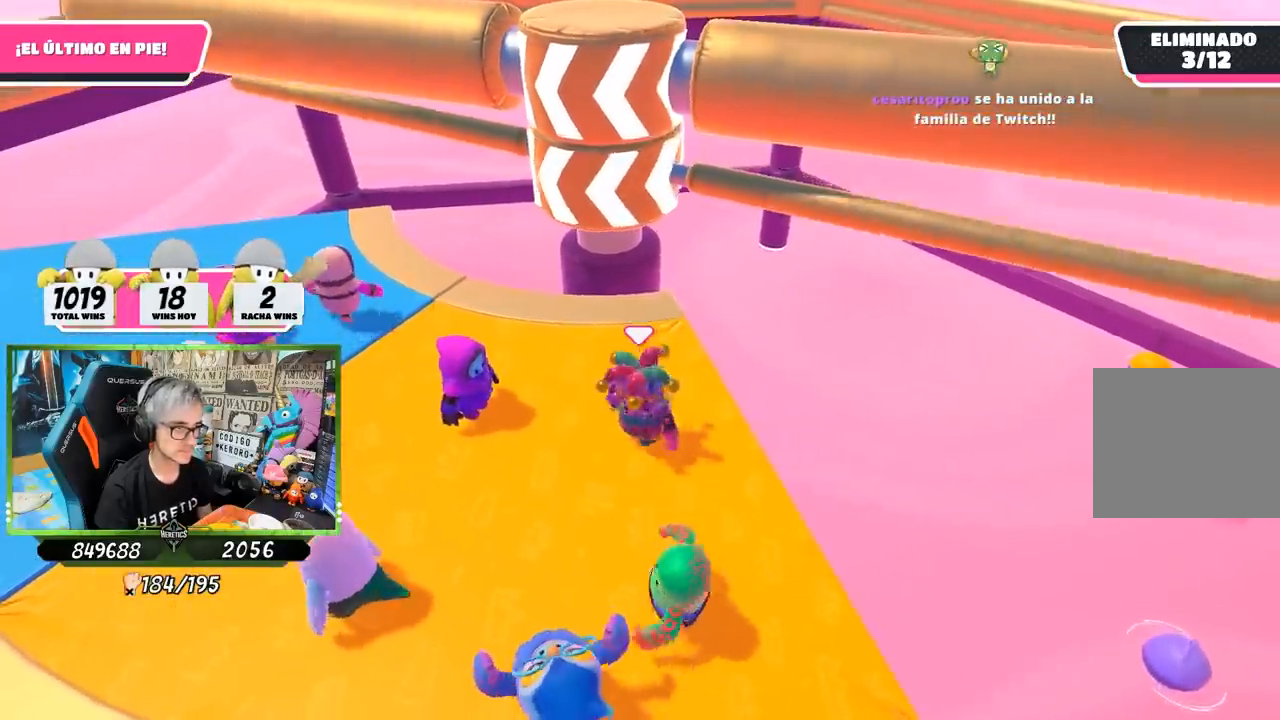
{"buttons": ["CROSS"], "left_stick": "right", "right_stick": "center", "events": [[100, "left_stick", "left"], [200, "left_stick", "center"], [250, "left_stick", "right"], [367, "left_stick", "center"], [433, "CROSS", "down"], [500, "left_stick", "right"]]}
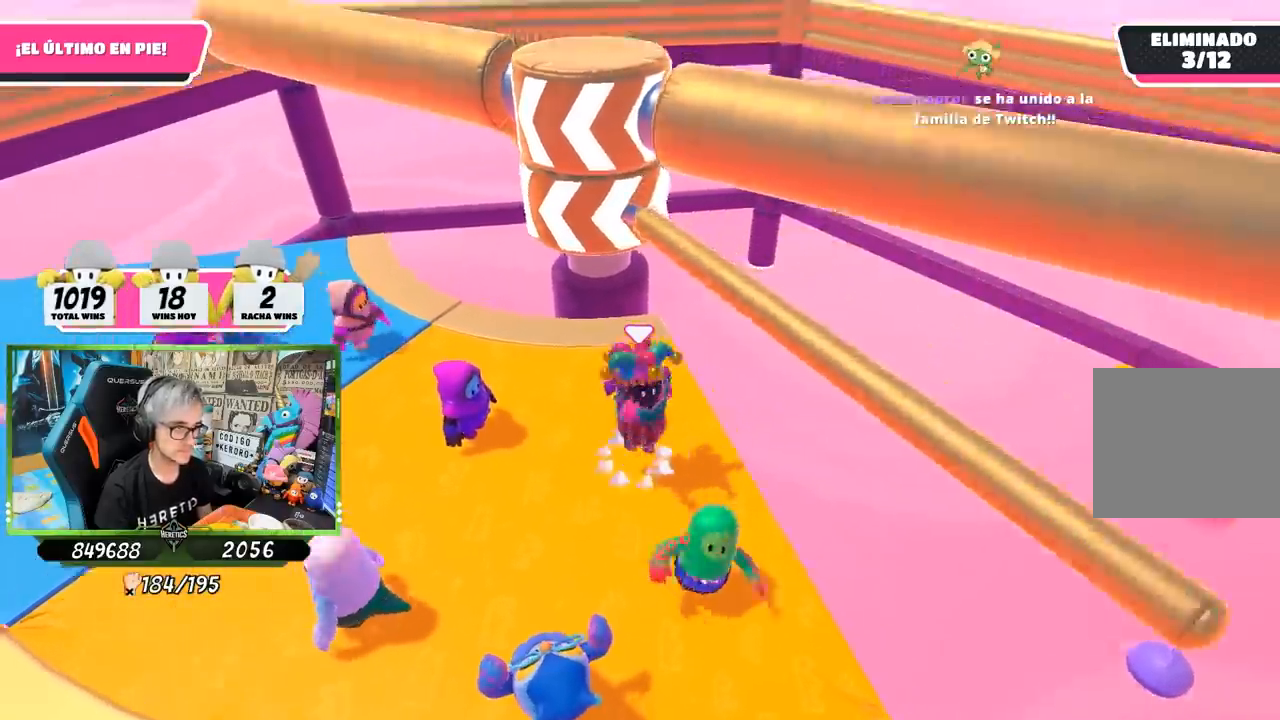
{"buttons": [], "left_stick": "left", "right_stick": "center", "events": [[133, "CROSS", "up"], [167, "left_stick", "left"]]}
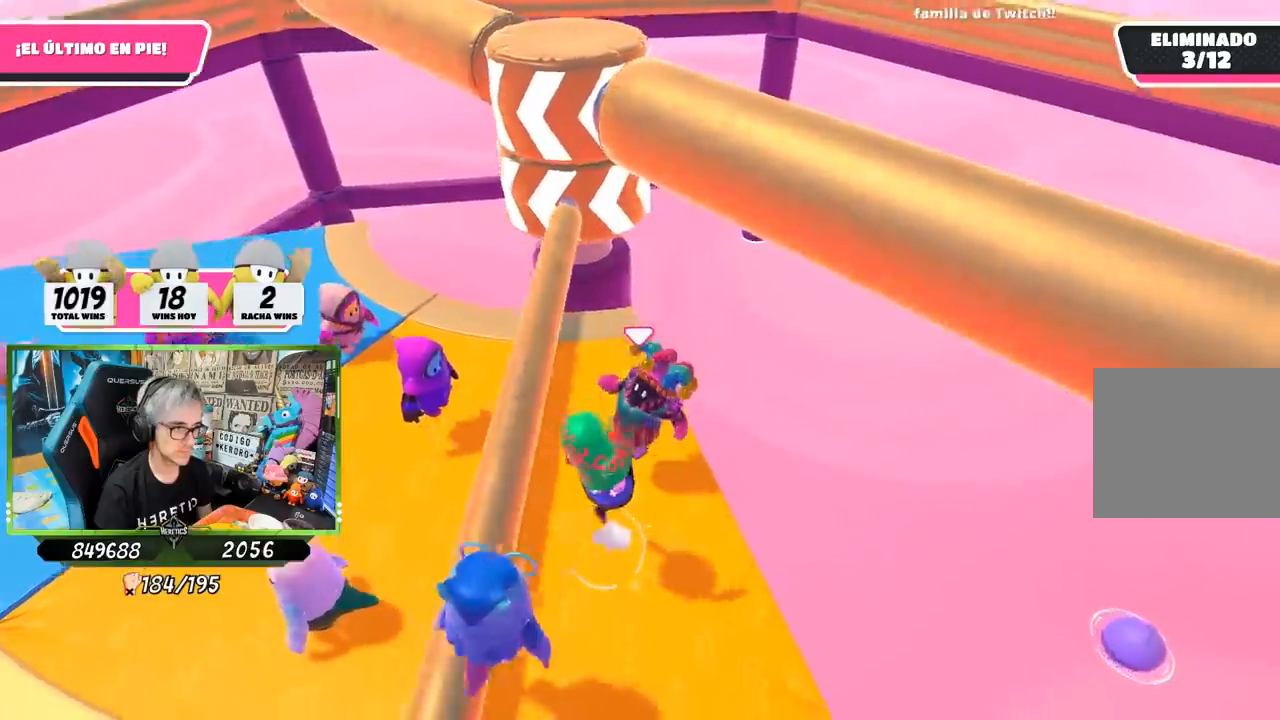
{"buttons": [], "left_stick": "right", "right_stick": "center", "events": [[350, "left_stick", "center"], [400, "left_stick", "right"]]}
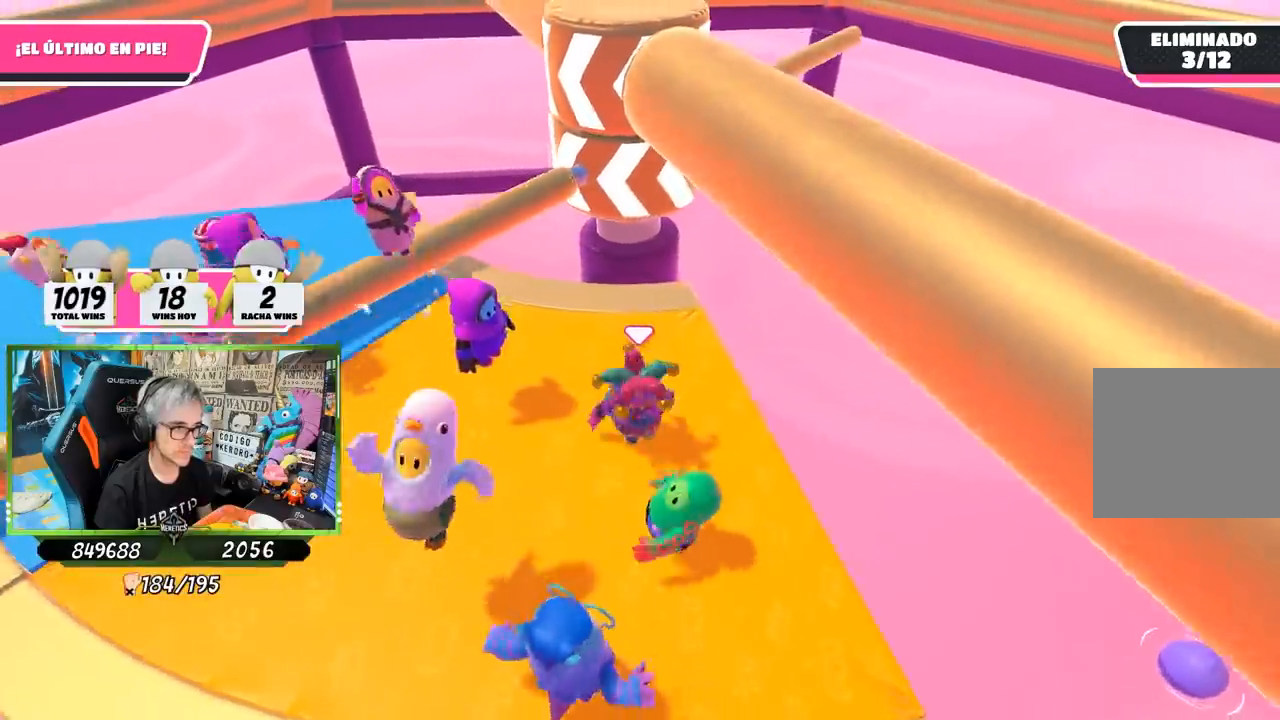
{"buttons": [], "left_stick": "left", "right_stick": "center", "events": [[67, "left_stick", "center"], [117, "left_stick", "left"], [283, "left_stick", "up-right"], [283, "right_stick", "down"], [400, "right_stick", "center"], [500, "left_stick", "left"]]}
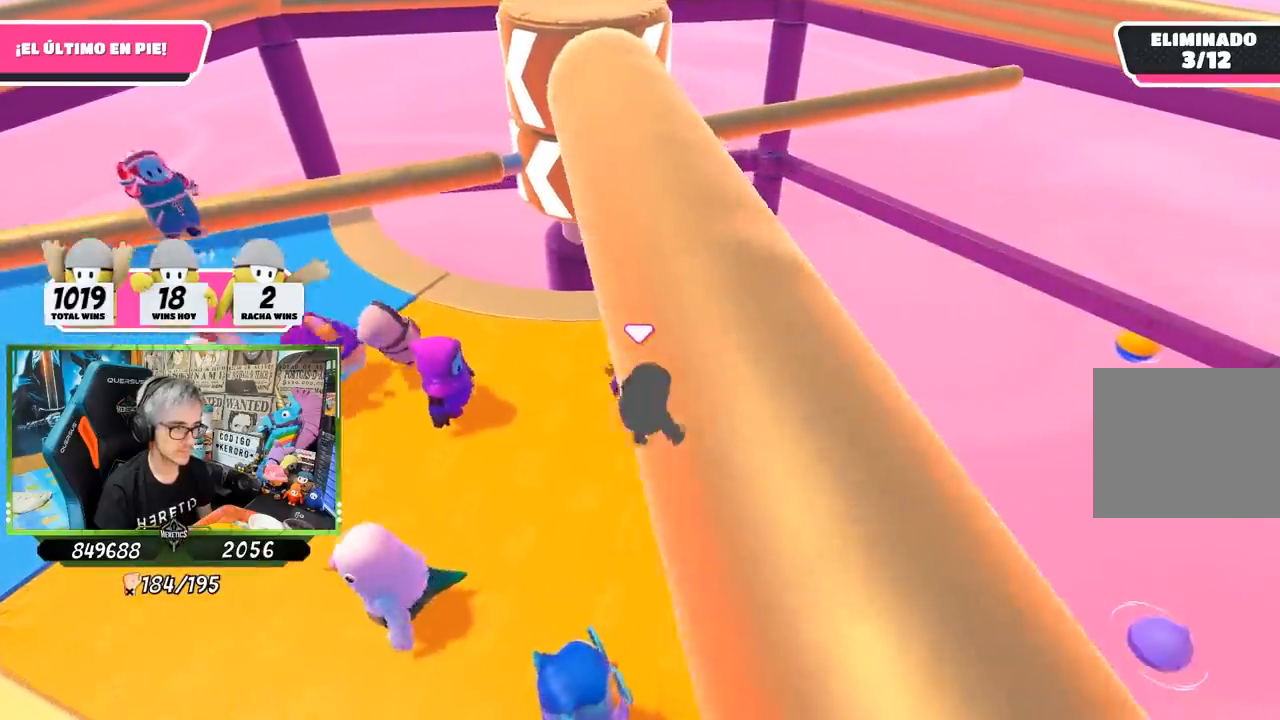
{"buttons": [], "left_stick": "center", "right_stick": "center", "events": [[200, "left_stick", "right"], [367, "left_stick", "left"], [433, "left_stick", "center"]]}
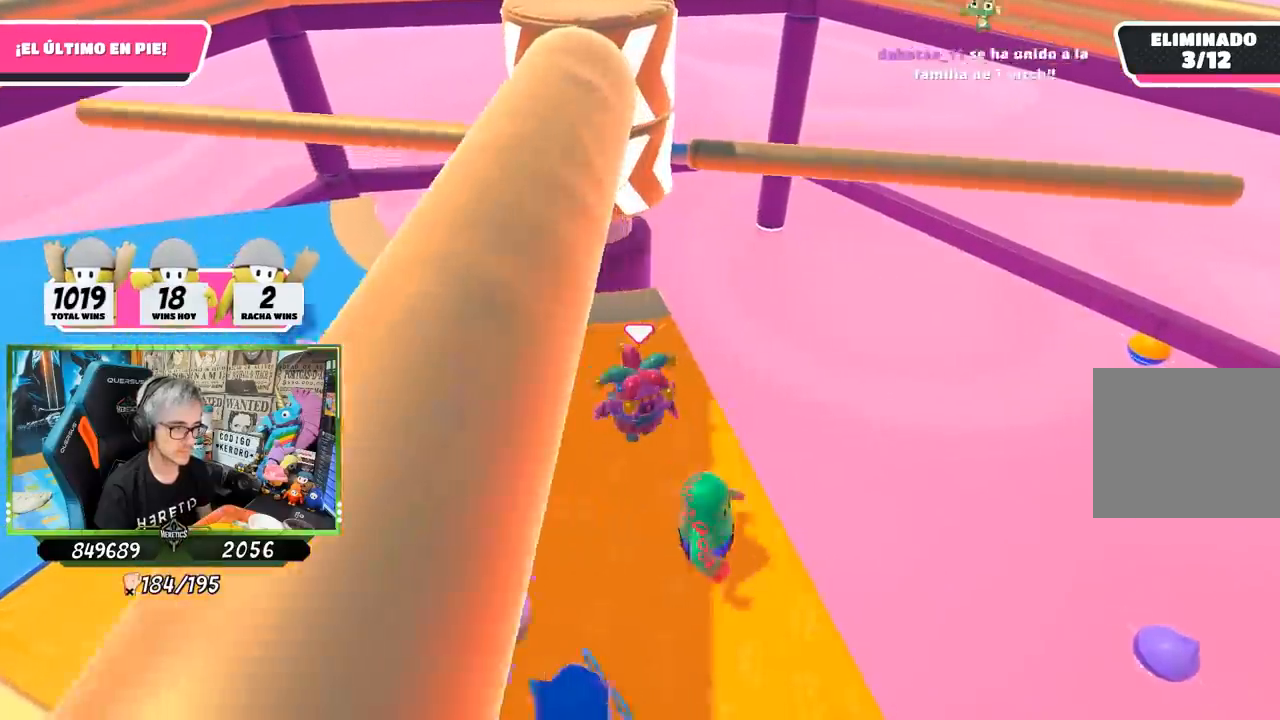
{"buttons": [], "left_stick": "up-left", "right_stick": "center", "events": [[17, "left_stick", "right"], [167, "left_stick", "down-left"], [333, "left_stick", "center"], [467, "left_stick", "up-left"]]}
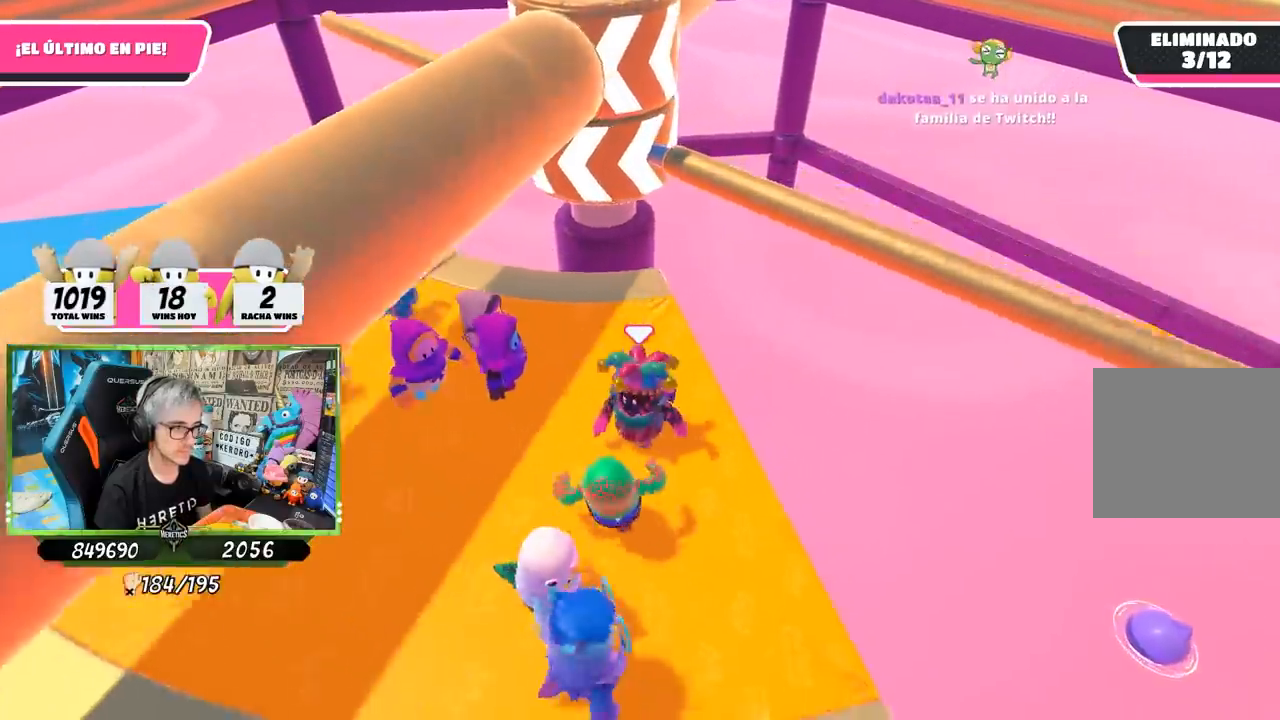
{"buttons": [], "left_stick": "left", "right_stick": "center", "events": [[117, "left_stick", "up-right"], [233, "CROSS", "down"], [250, "left_stick", "down-right"], [317, "left_stick", "down-left"], [367, "left_stick", "left"], [433, "CROSS", "up"]]}
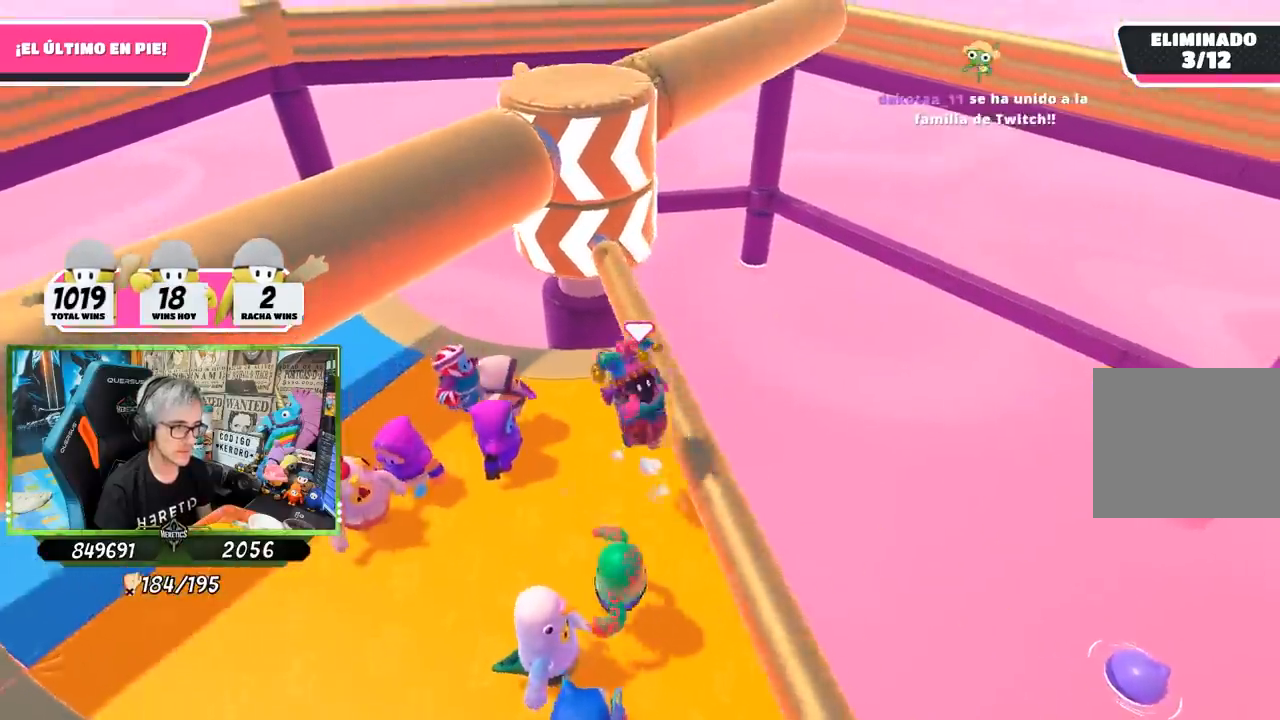
{"buttons": [], "left_stick": "right", "right_stick": "center", "events": [[200, "left_stick", "center"], [317, "right_stick", "up"], [350, "left_stick", "up-left"], [400, "right_stick", "center"], [500, "left_stick", "right"]]}
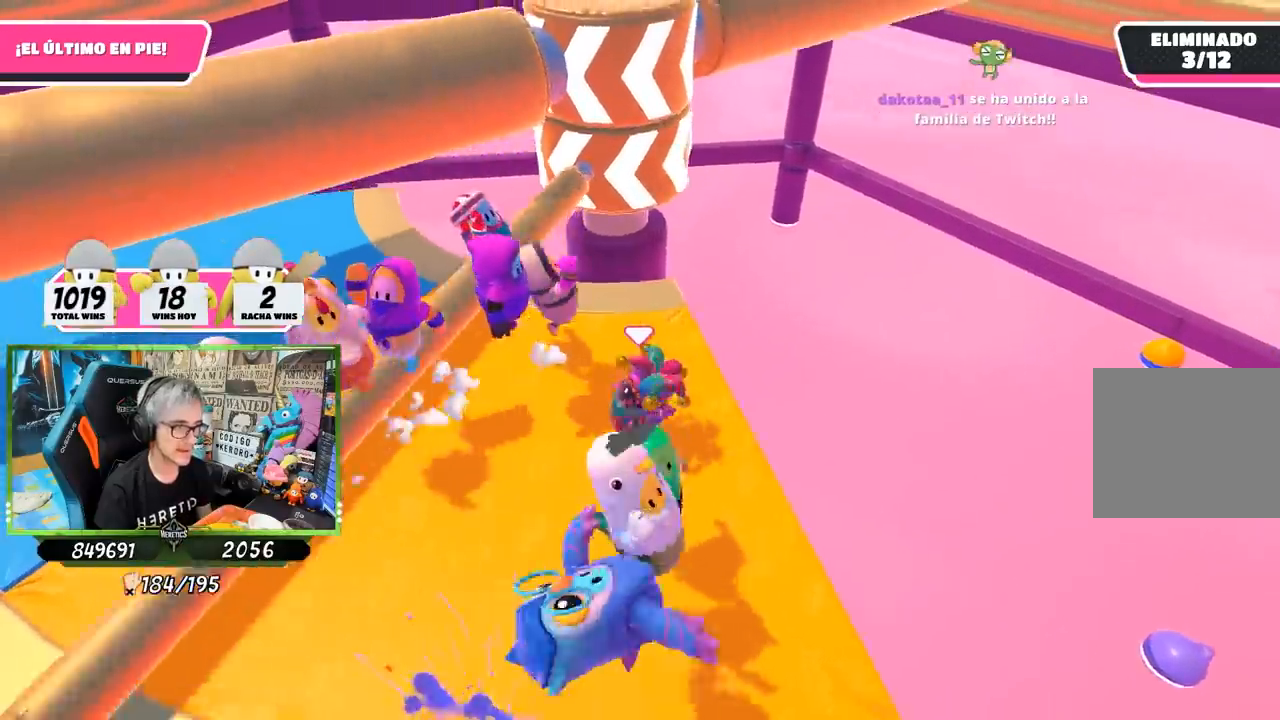
{"buttons": [], "left_stick": "up-right", "right_stick": "center", "events": [[200, "left_stick", "left"], [383, "left_stick", "up"], [467, "left_stick", "up-right"]]}
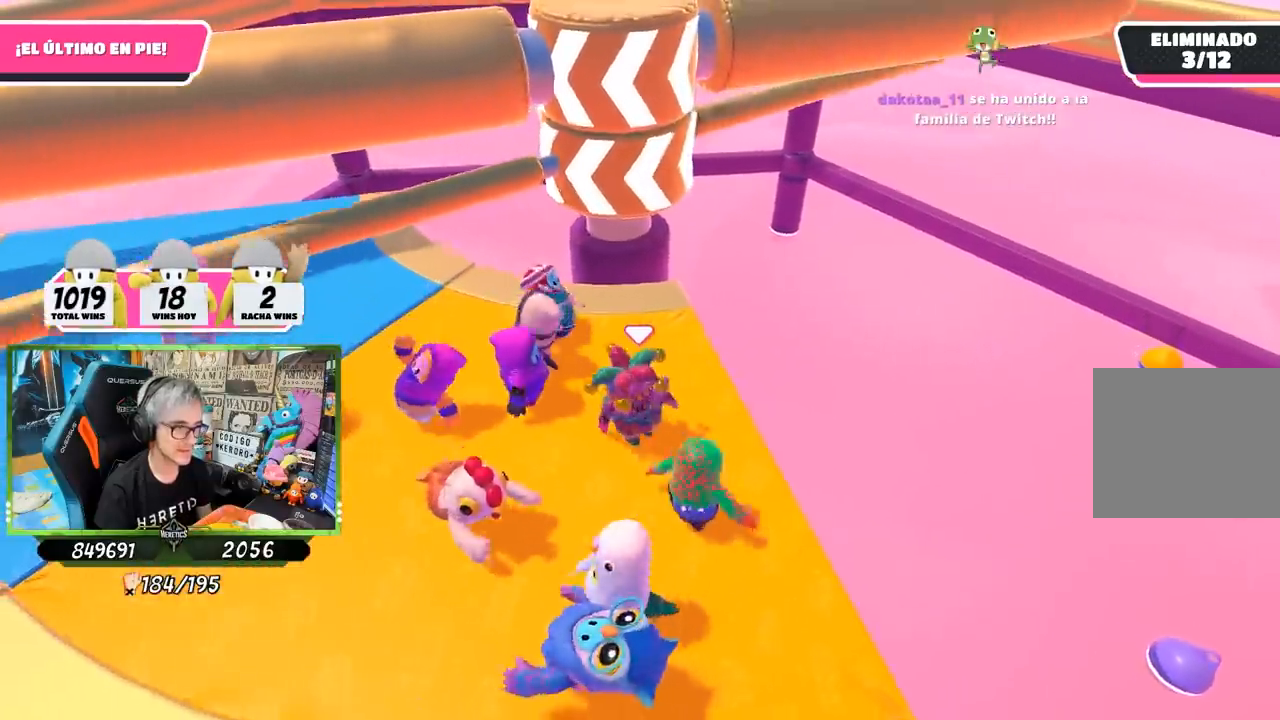
{"buttons": [], "left_stick": "center", "right_stick": "center", "events": [[100, "left_stick", "center"], [150, "left_stick", "left"], [300, "left_stick", "down-right"], [433, "left_stick", "center"]]}
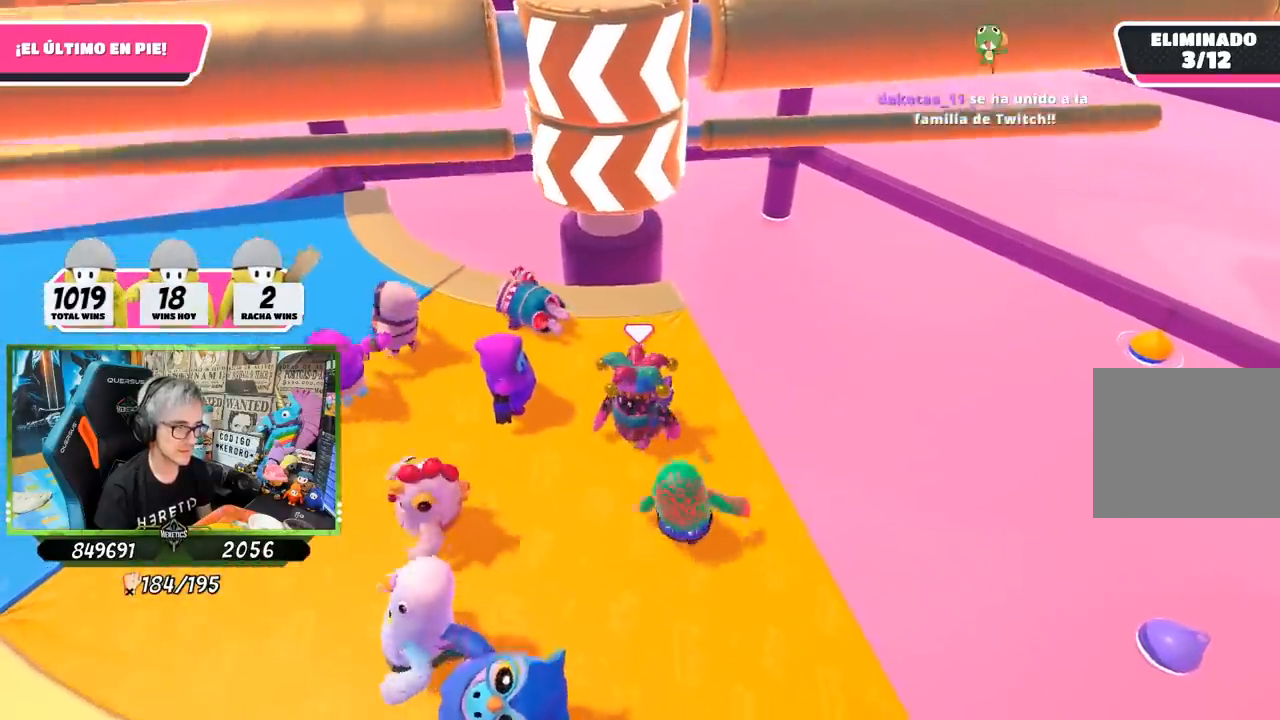
{"buttons": [], "left_stick": "center", "right_stick": "center", "events": [[17, "left_stick", "up-left"], [67, "left_stick", "up"], [233, "left_stick", "right"], [367, "left_stick", "down-left"], [500, "left_stick", "center"]]}
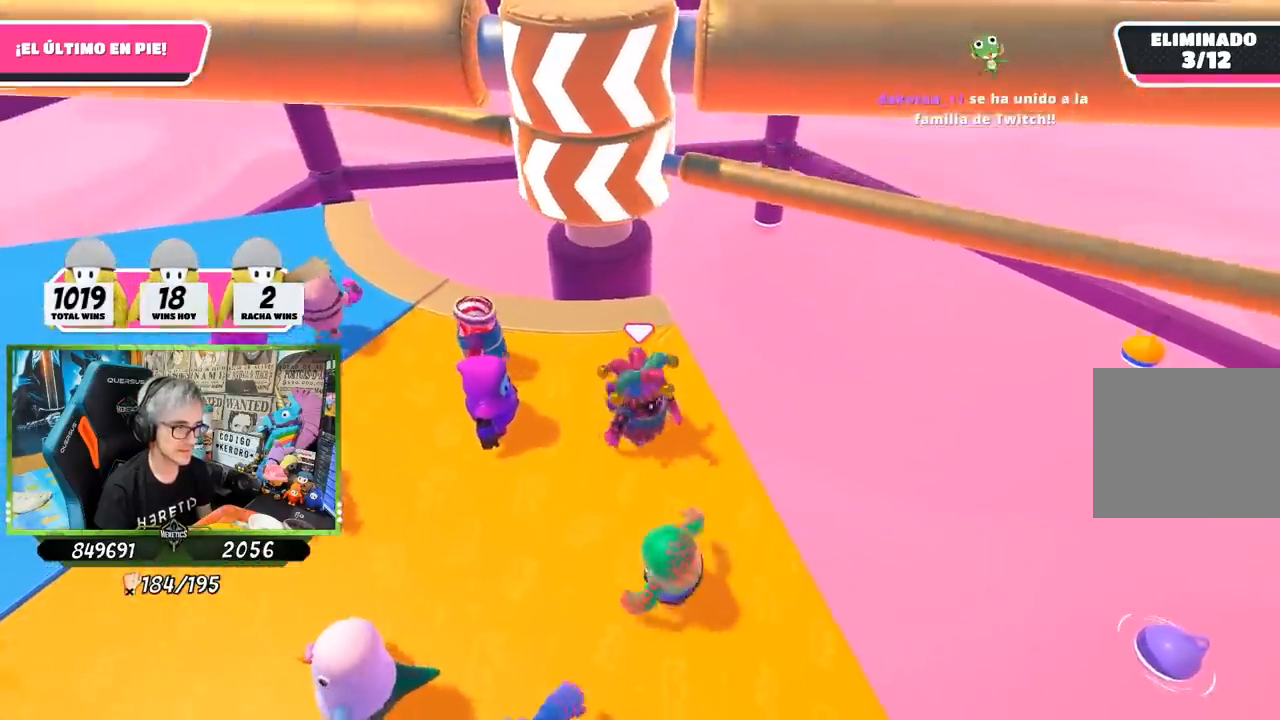
{"buttons": ["CROSS"], "left_stick": "left", "right_stick": "center", "events": [[167, "left_stick", "left"], [317, "left_stick", "up-right"], [367, "left_stick", "right"], [500, "CROSS", "down"], [500, "left_stick", "left"]]}
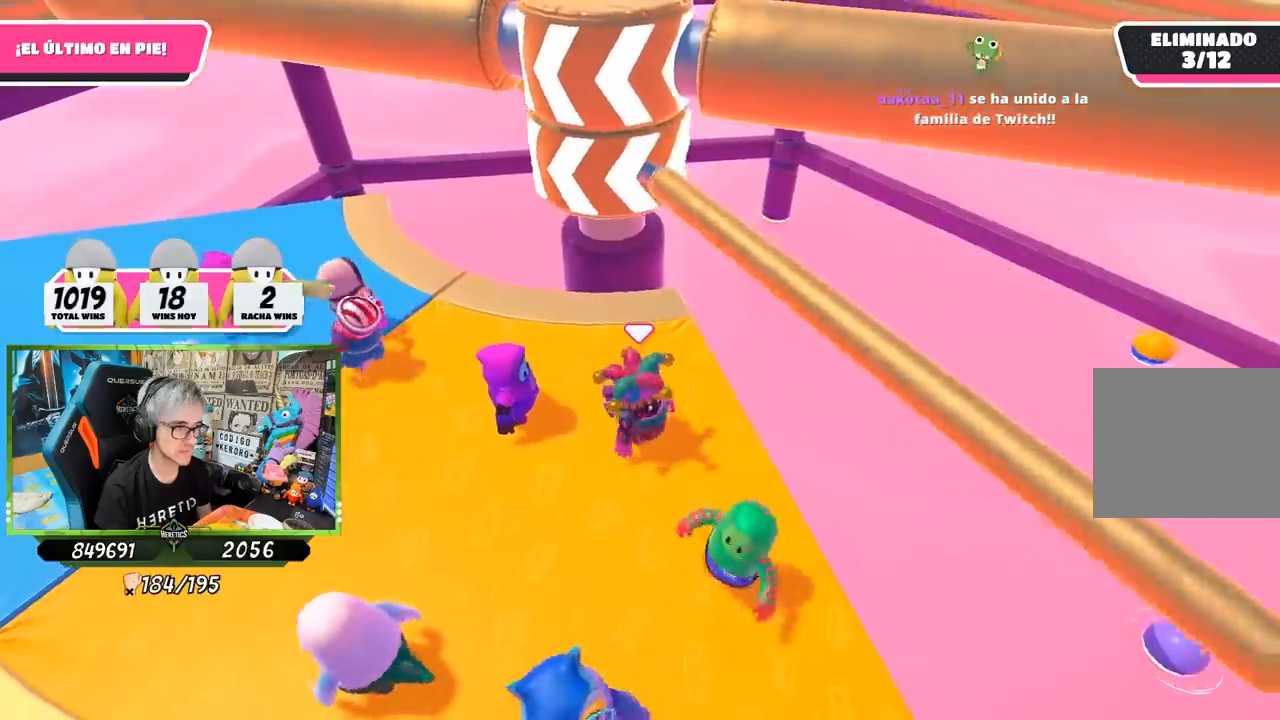
{"buttons": [], "left_stick": "right", "right_stick": "center", "events": [[167, "CROSS", "up"], [433, "left_stick", "right"]]}
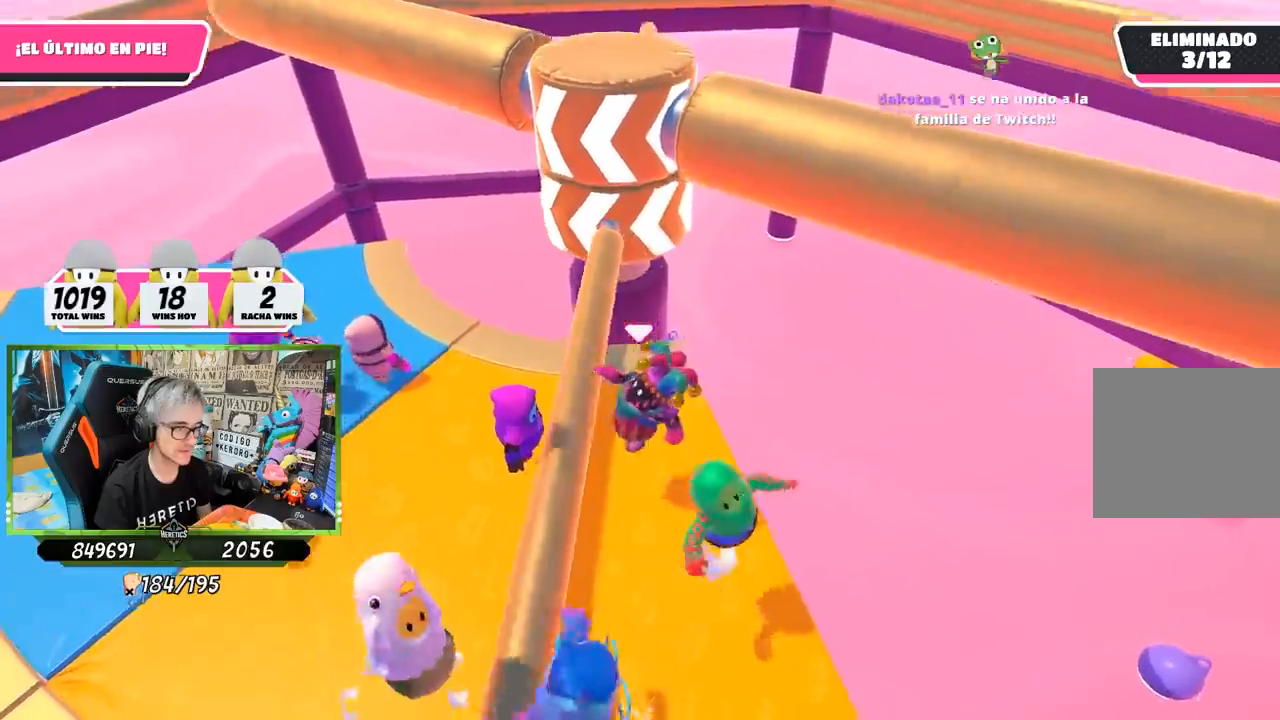
{"buttons": [], "left_stick": "up-left", "right_stick": "center", "events": [[267, "left_stick", "down"], [400, "left_stick", "center"], [483, "left_stick", "up-left"]]}
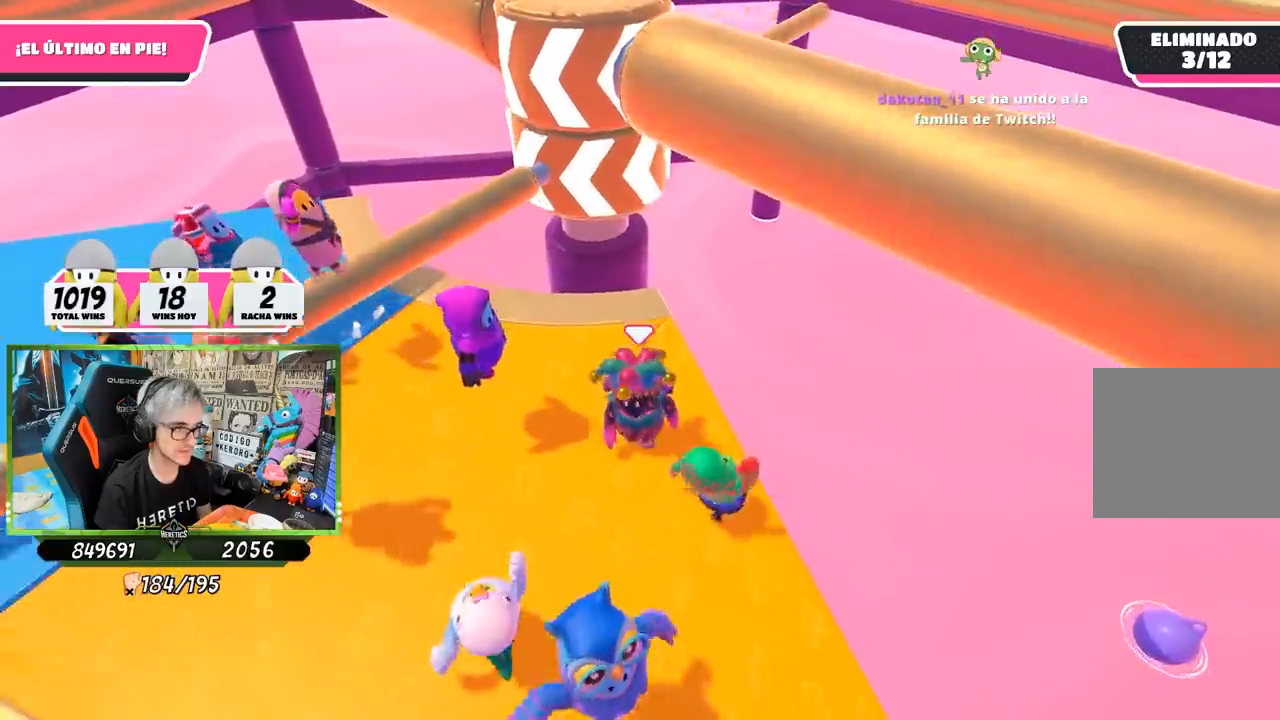
{"buttons": [], "left_stick": "center", "right_stick": "down", "events": [[100, "left_stick", "right"], [317, "left_stick", "left"], [350, "right_stick", "down"], [433, "left_stick", "center"]]}
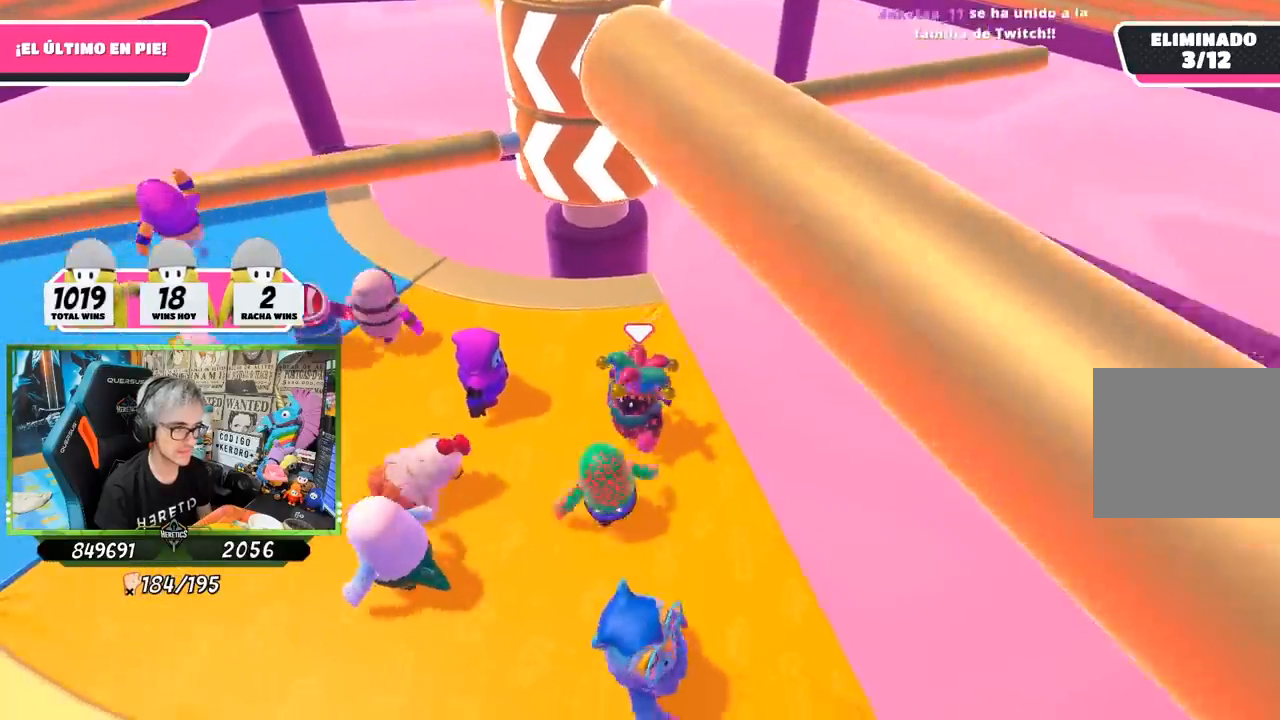
{"buttons": [], "left_stick": "up-right", "right_stick": "center", "events": [[17, "left_stick", "right"], [133, "left_stick", "center"], [167, "right_stick", "center"], [217, "left_stick", "left"], [350, "left_stick", "center"], [500, "left_stick", "up-right"]]}
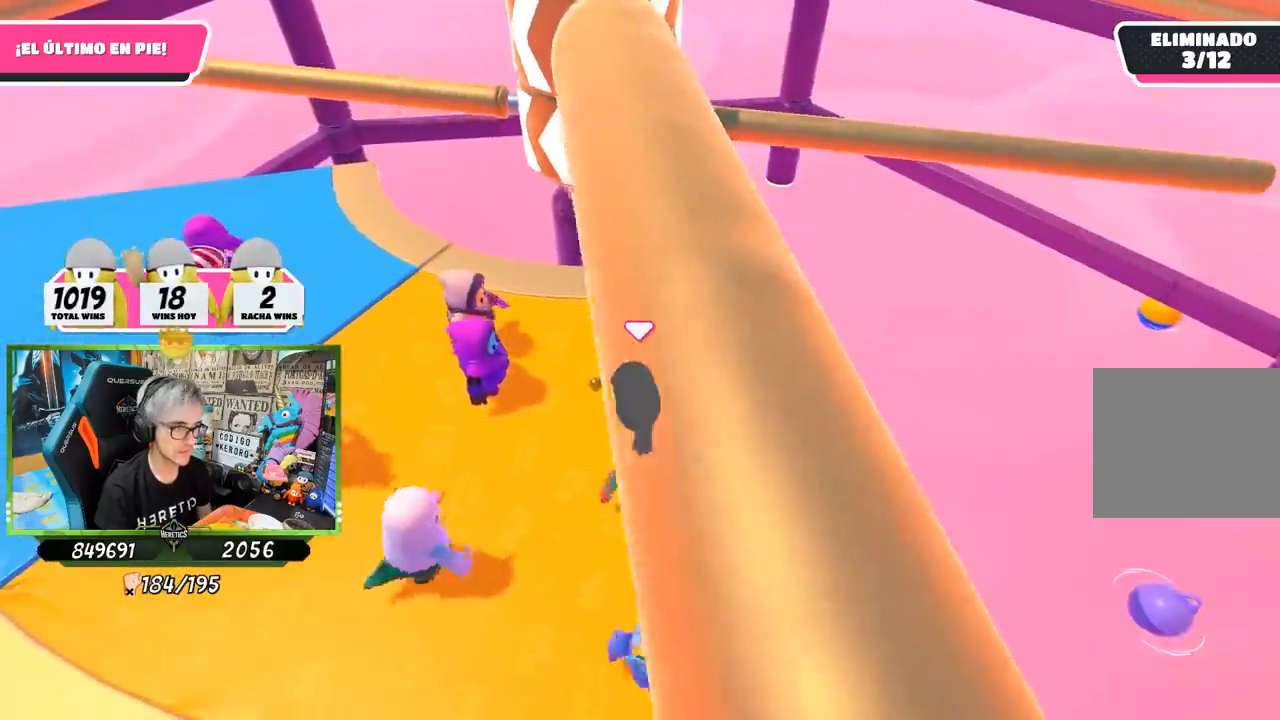
{"buttons": [], "left_stick": "down-right", "right_stick": "center", "events": [[100, "left_stick", "right"], [200, "left_stick", "down-left"], [350, "left_stick", "up"], [467, "left_stick", "down-right"]]}
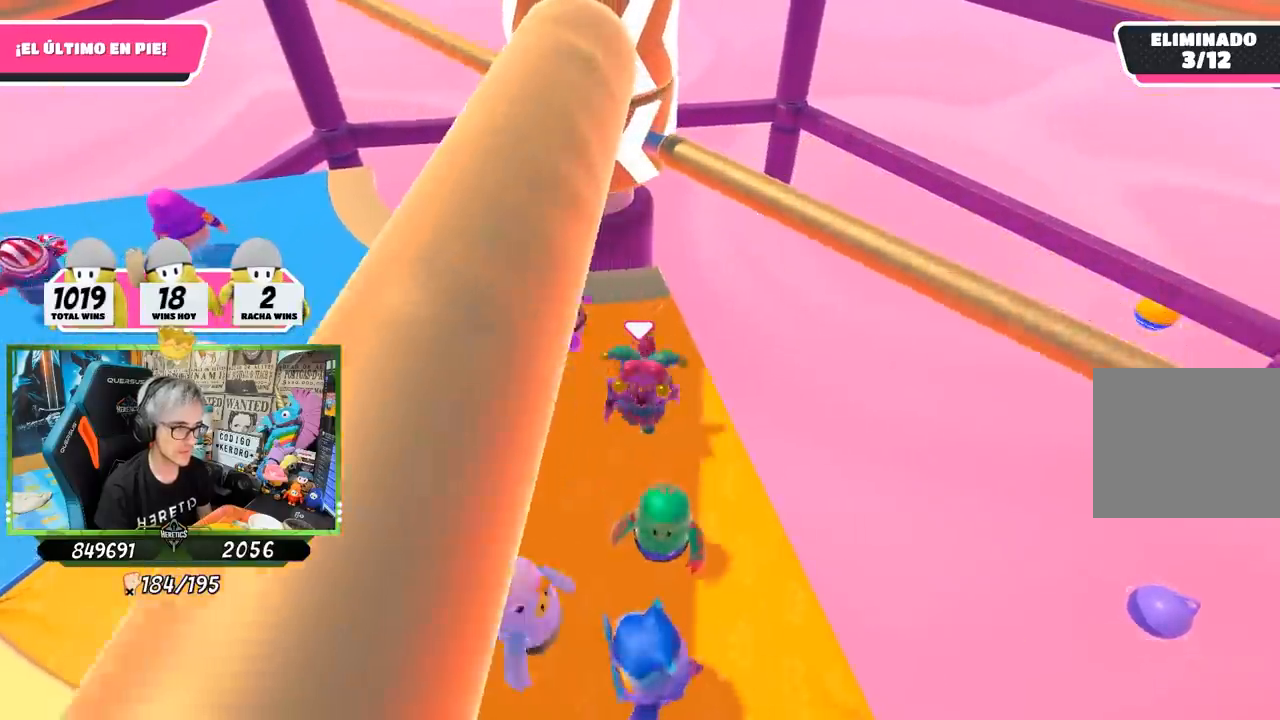
{"buttons": [], "left_stick": "left", "right_stick": "center", "events": [[50, "left_stick", "down-left"], [167, "left_stick", "center"], [267, "left_stick", "right"], [333, "CROSS", "down"], [400, "left_stick", "left"], [500, "CROSS", "up"]]}
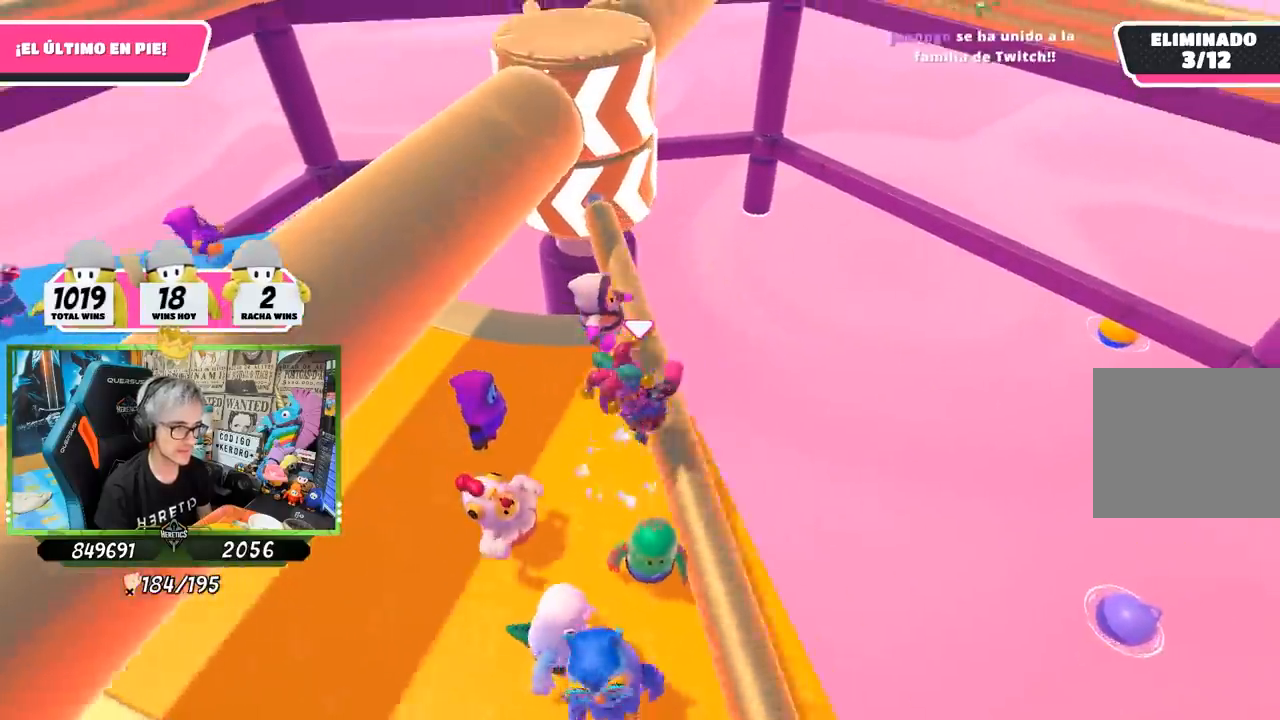
{"buttons": [], "left_stick": "right", "right_stick": "center", "events": [[300, "left_stick", "right"]]}
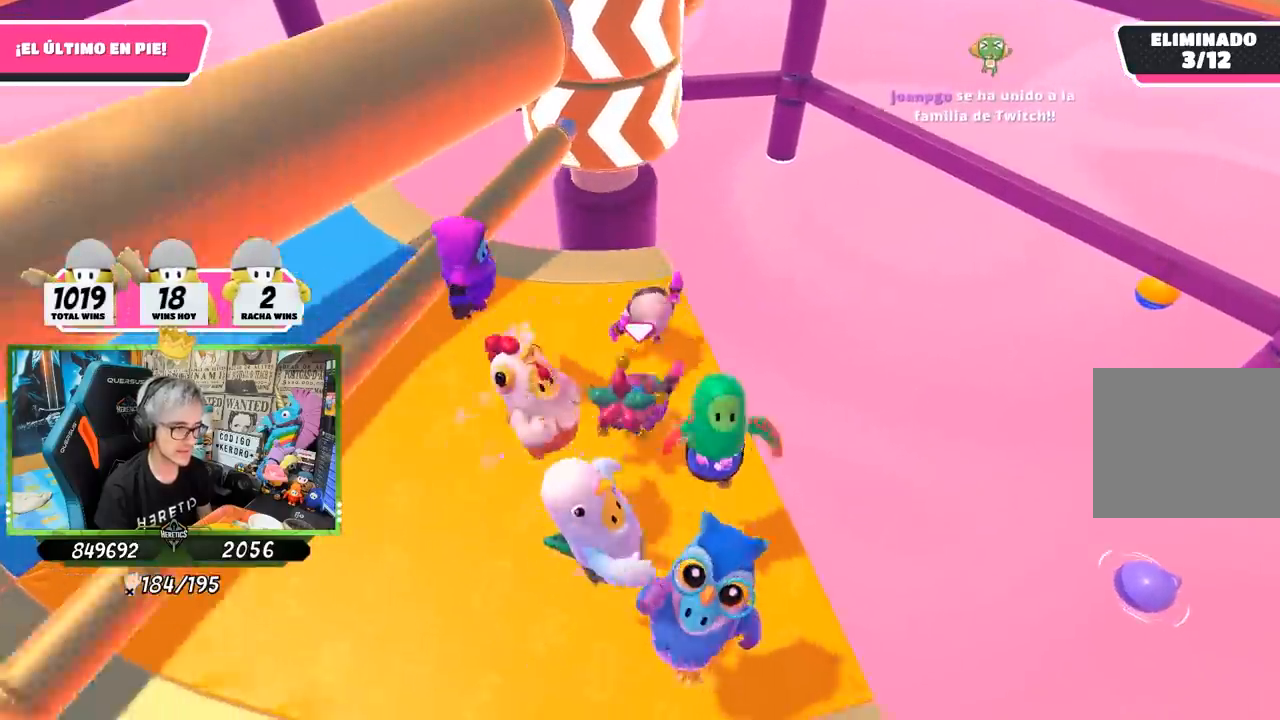
{"buttons": [], "left_stick": "right", "right_stick": "center", "events": [[67, "left_stick", "left"], [200, "left_stick", "center"], [267, "left_stick", "up-right"], [333, "left_stick", "center"], [383, "left_stick", "left"], [500, "left_stick", "right"]]}
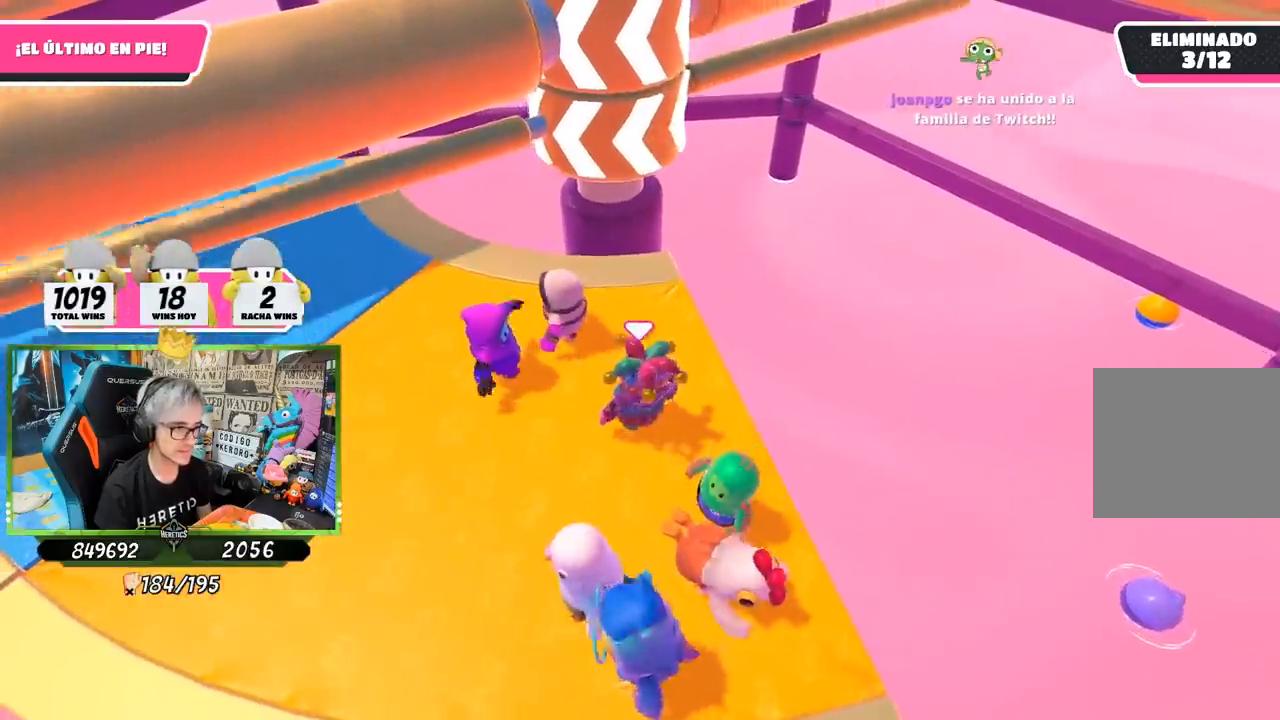
{"buttons": [], "left_stick": "up-right", "right_stick": "center", "events": [[200, "left_stick", "left"], [383, "left_stick", "center"], [433, "left_stick", "up-right"]]}
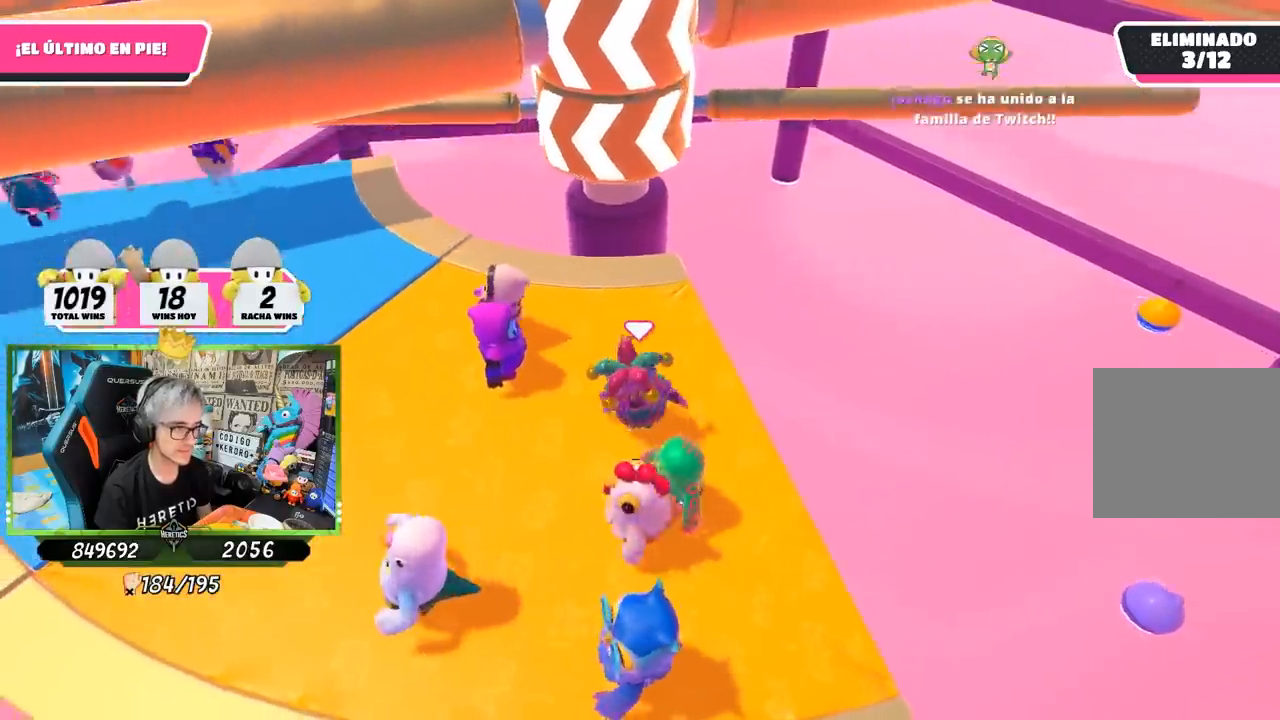
{"buttons": [], "left_stick": "center", "right_stick": "center", "events": [[33, "left_stick", "center"], [167, "left_stick", "up-right"], [367, "left_stick", "left"], [500, "left_stick", "center"]]}